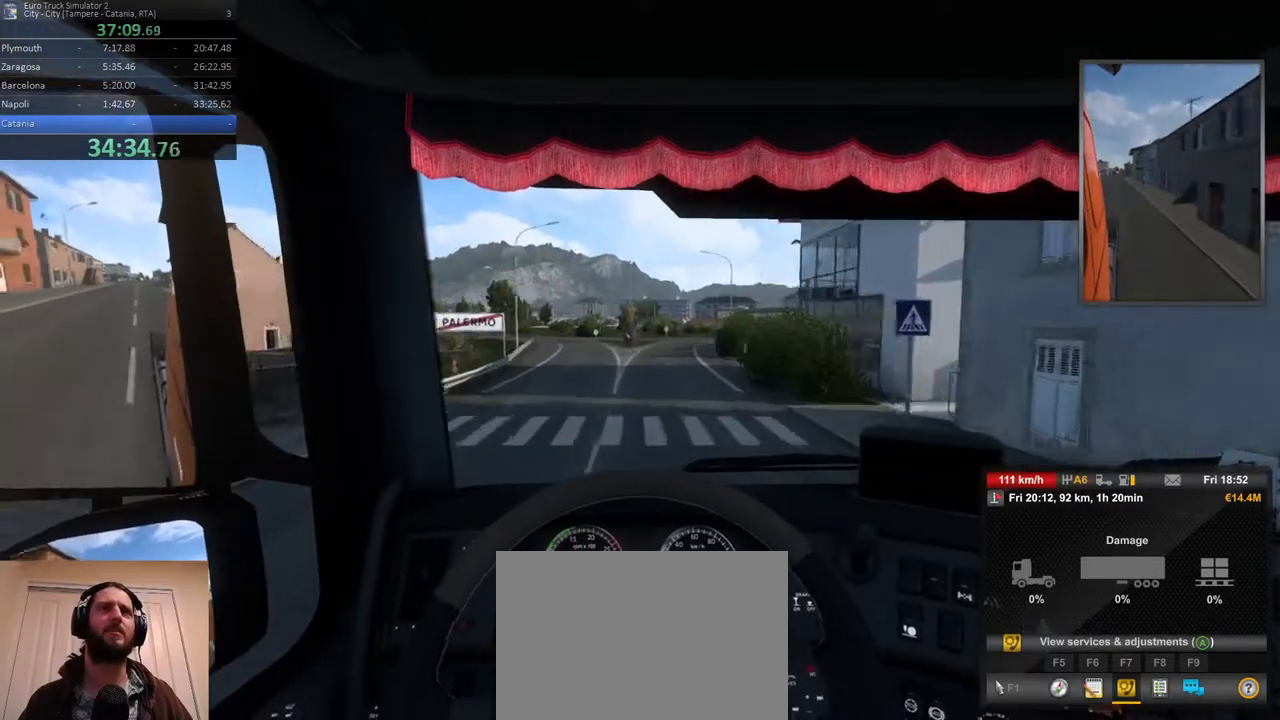
Gameplay with a controller (Xbox layout); each line is a JSON object with the inputs held at the frame after it. "events" lists button and stick changes between this image and that frame as [ms after this image, input, new state], when the widget could be followed in between. Not read: DPAD_DOWN DPAD_LEFT DPAD_RIGHT DPAD_UP L3 R3.
{"buttons": [], "left_stick": "center", "right_stick": "center", "events": [[133, "R2", "down"], [167, "left_stick", "center"], [383, "R2", "up"]]}
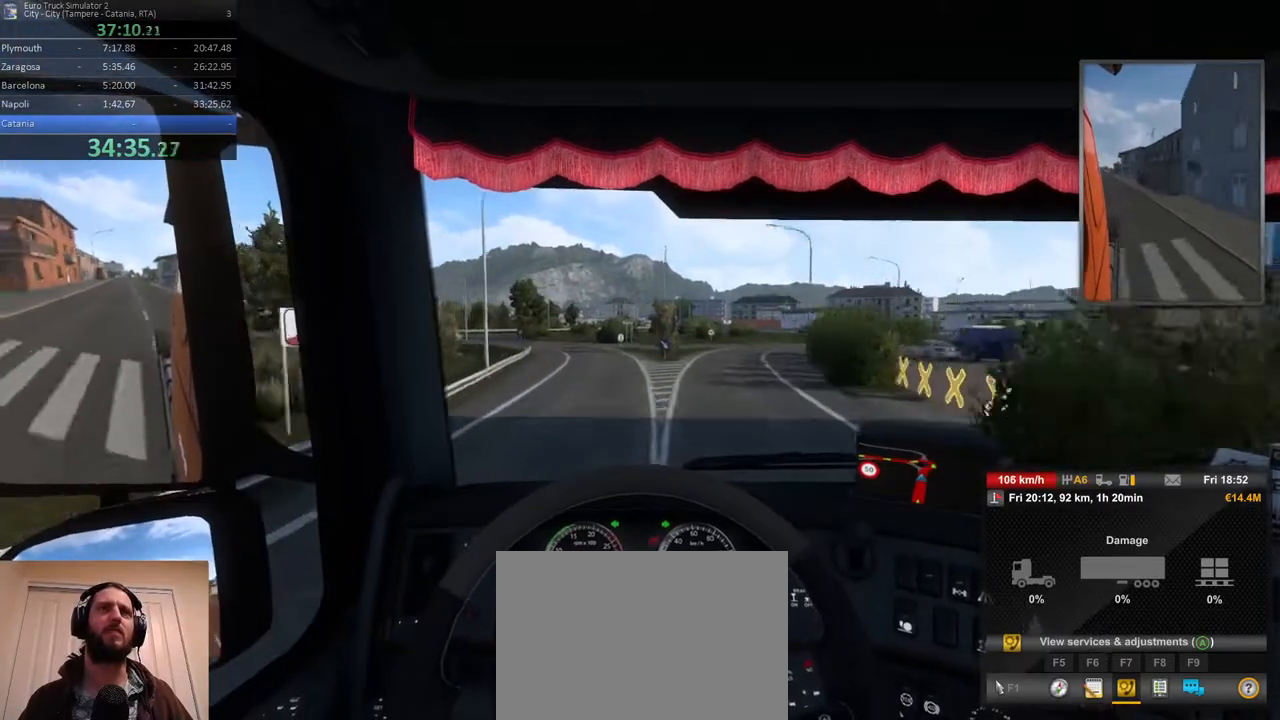
{"buttons": ["R2"], "left_stick": "left", "right_stick": "center", "events": [[50, "left_stick", "left"], [300, "R2", "down"], [350, "left_stick", "center"], [500, "left_stick", "left"]]}
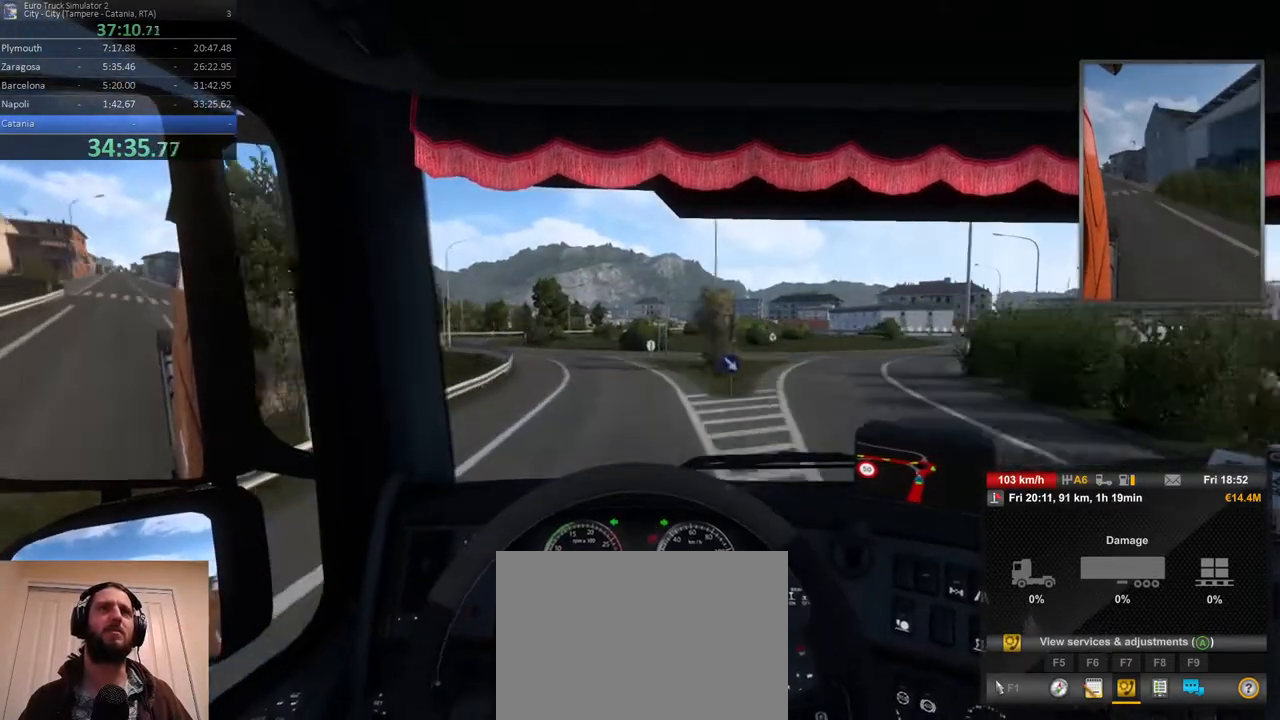
{"buttons": ["R2"], "left_stick": "left", "right_stick": "center", "events": []}
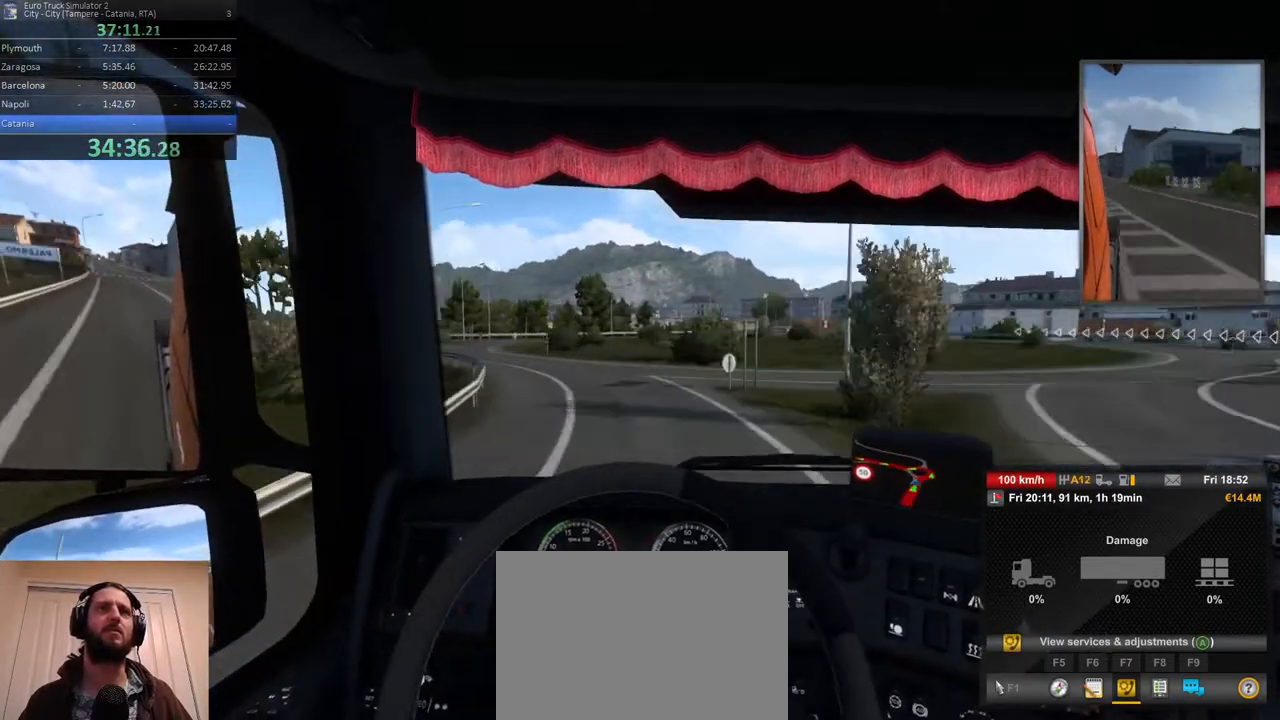
{"buttons": ["L2"], "left_stick": "left", "right_stick": "center", "events": [[50, "R2", "up"], [383, "L2", "down"]]}
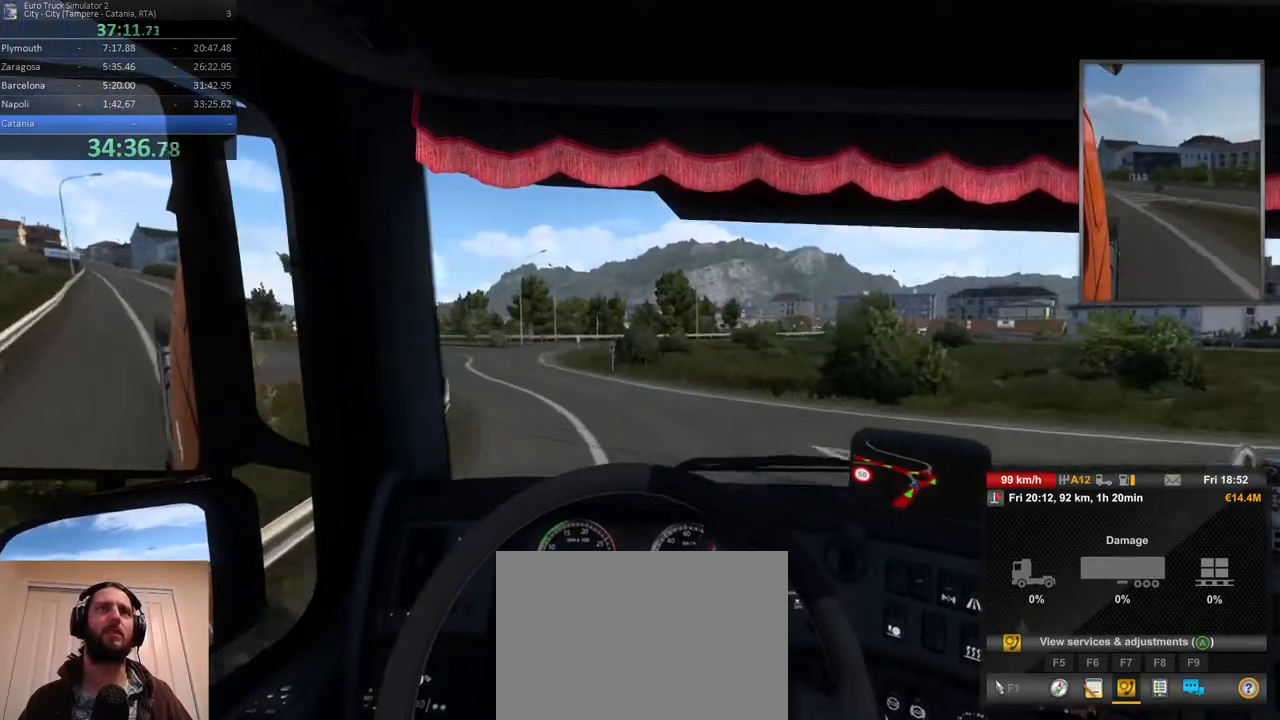
{"buttons": ["R2"], "left_stick": "left", "right_stick": "center", "events": [[117, "L2", "up"], [267, "R2", "down"]]}
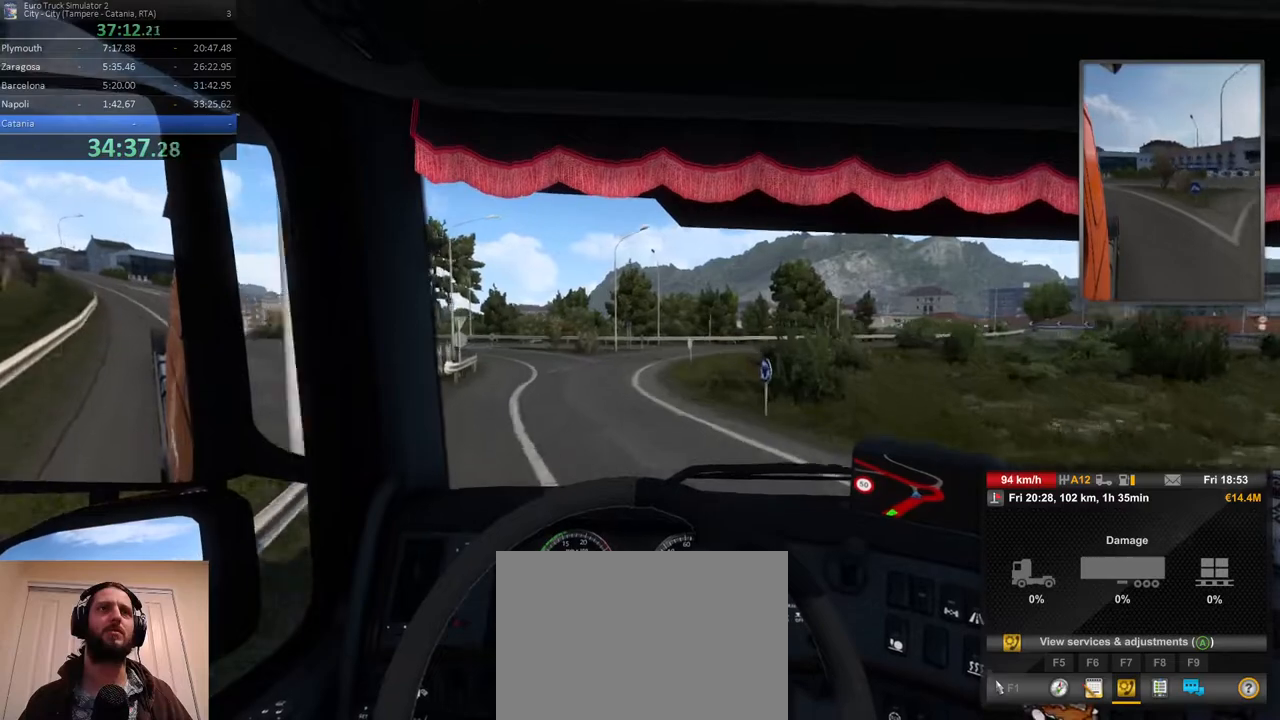
{"buttons": ["R2"], "left_stick": "left", "right_stick": "center", "events": []}
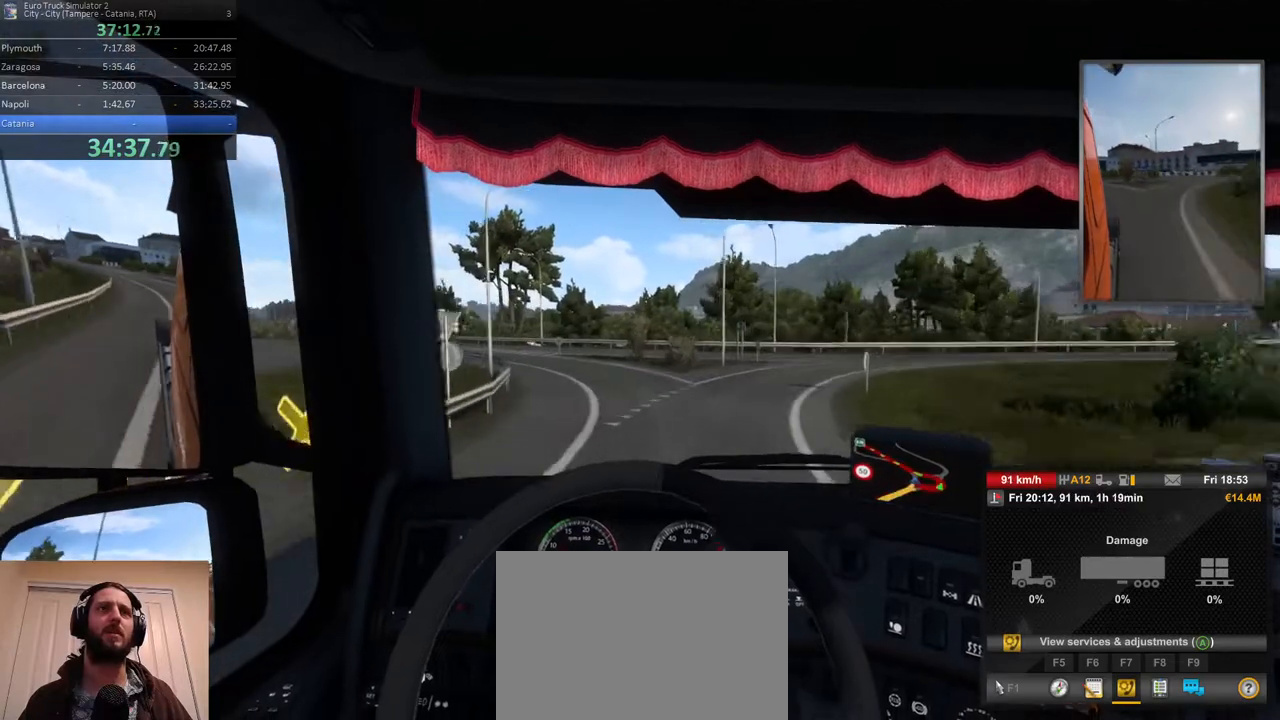
{"buttons": ["R2"], "left_stick": "left", "right_stick": "center", "events": [[183, "left_stick", "center"], [433, "left_stick", "left"]]}
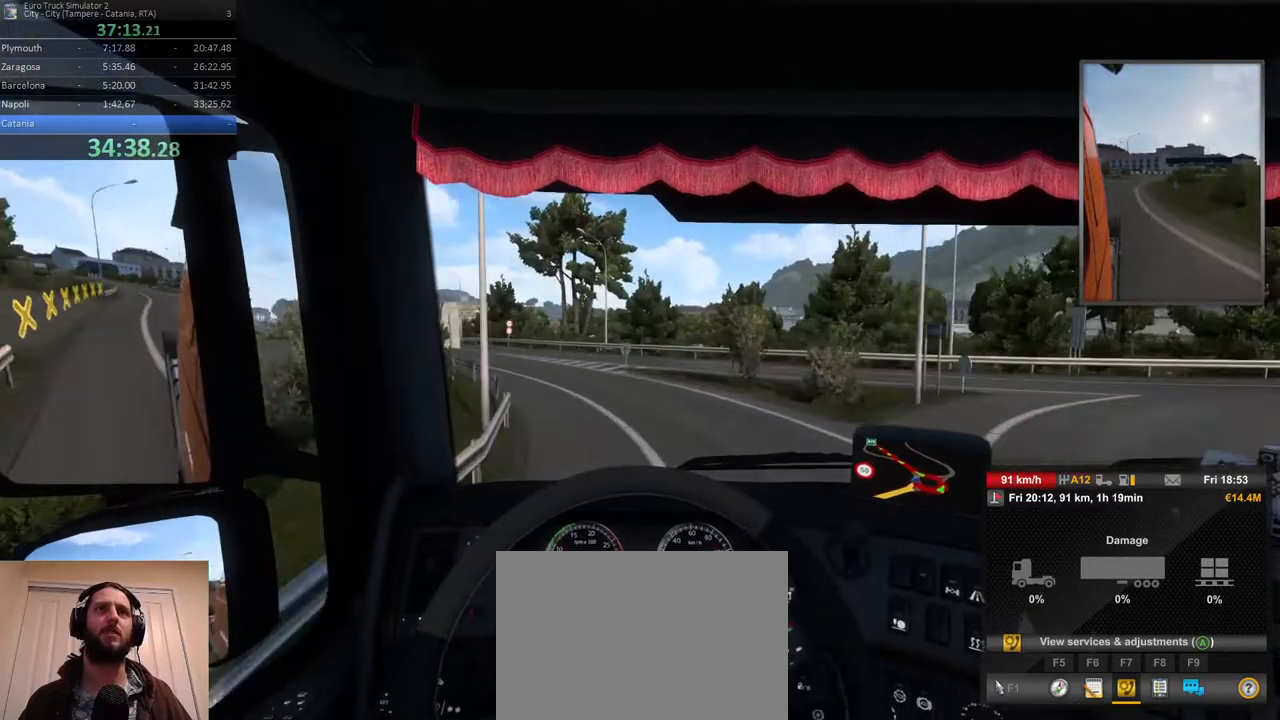
{"buttons": ["R2"], "left_stick": "left", "right_stick": "center", "events": []}
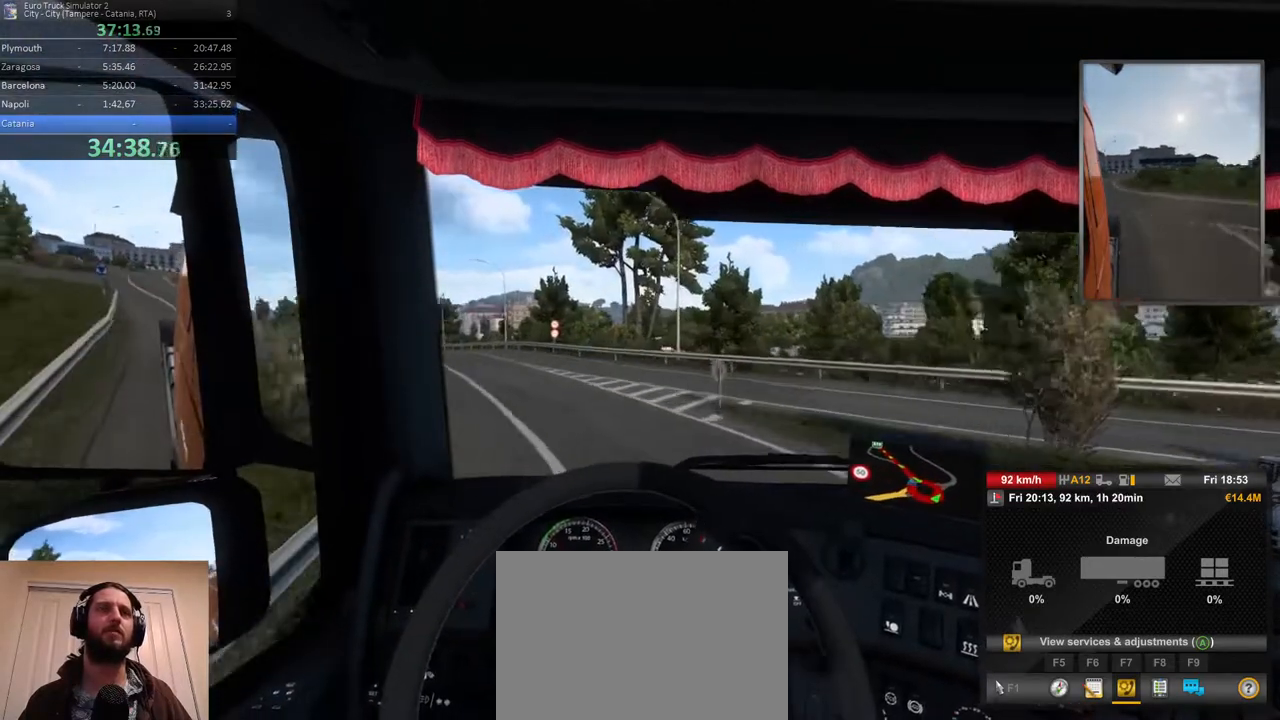
{"buttons": ["R2"], "left_stick": "left", "right_stick": "center", "events": []}
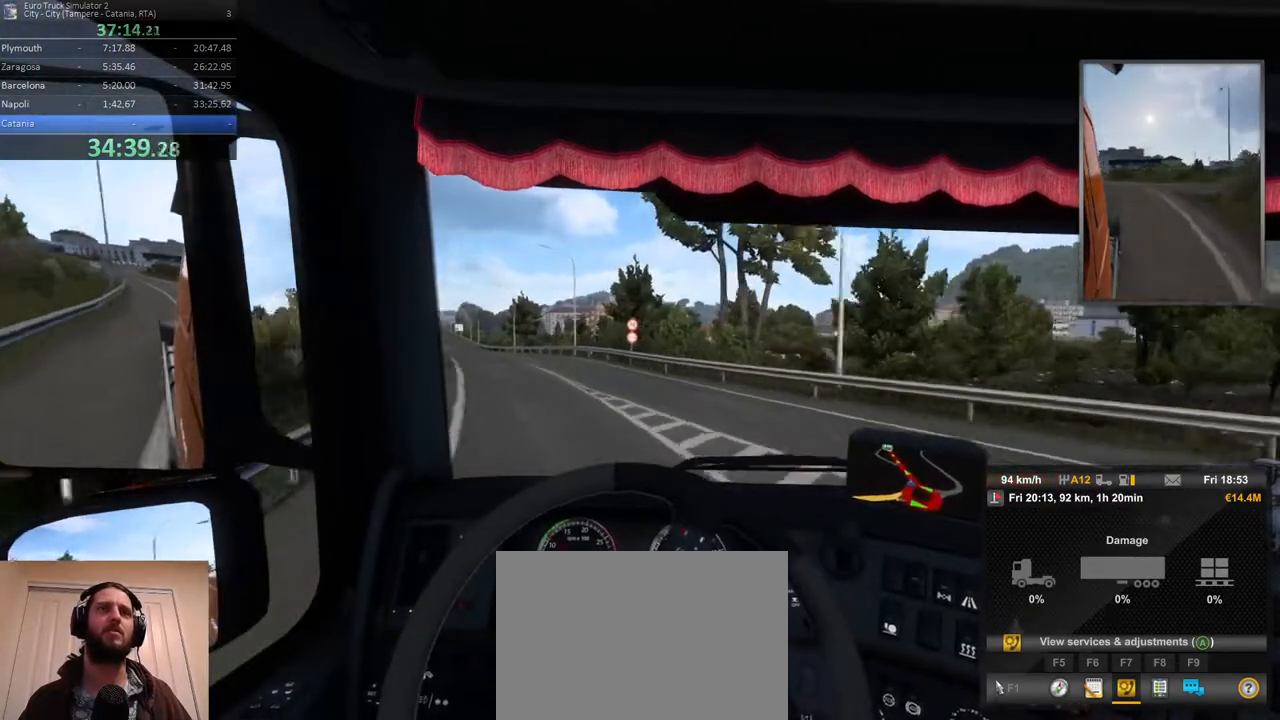
{"buttons": ["R2"], "left_stick": "left", "right_stick": "center", "events": []}
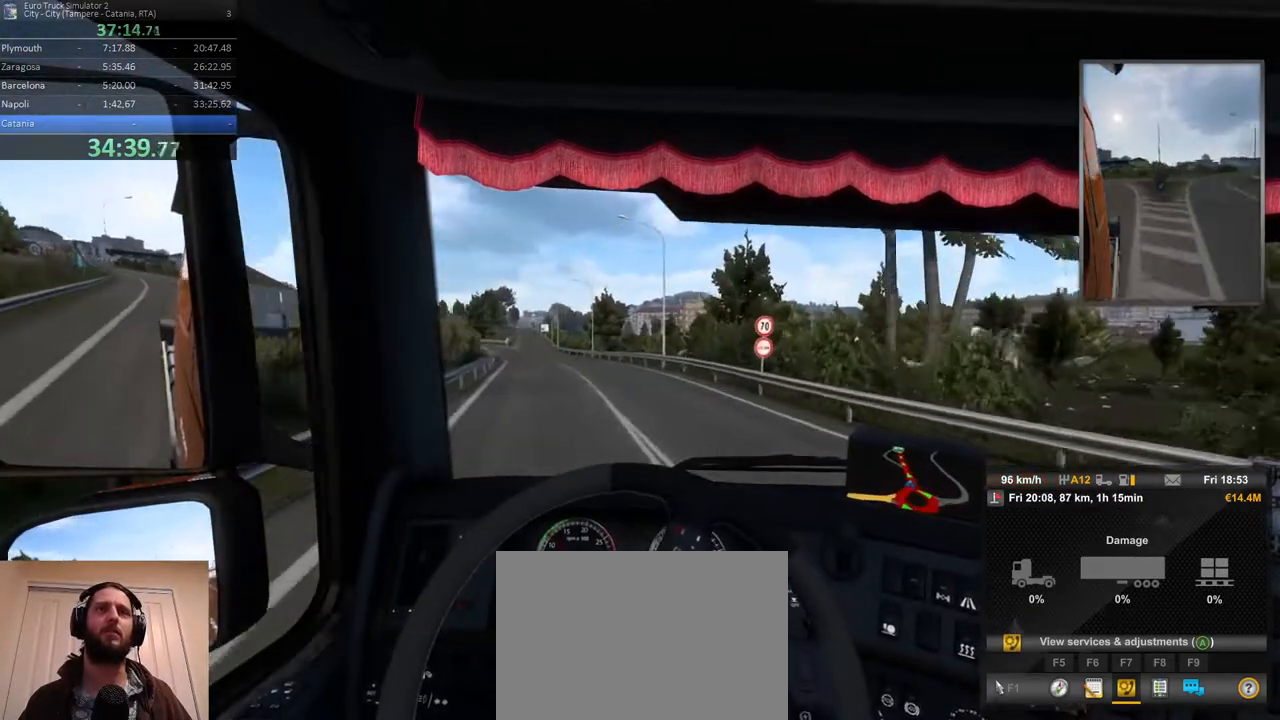
{"buttons": ["R2"], "left_stick": "left", "right_stick": "center", "events": []}
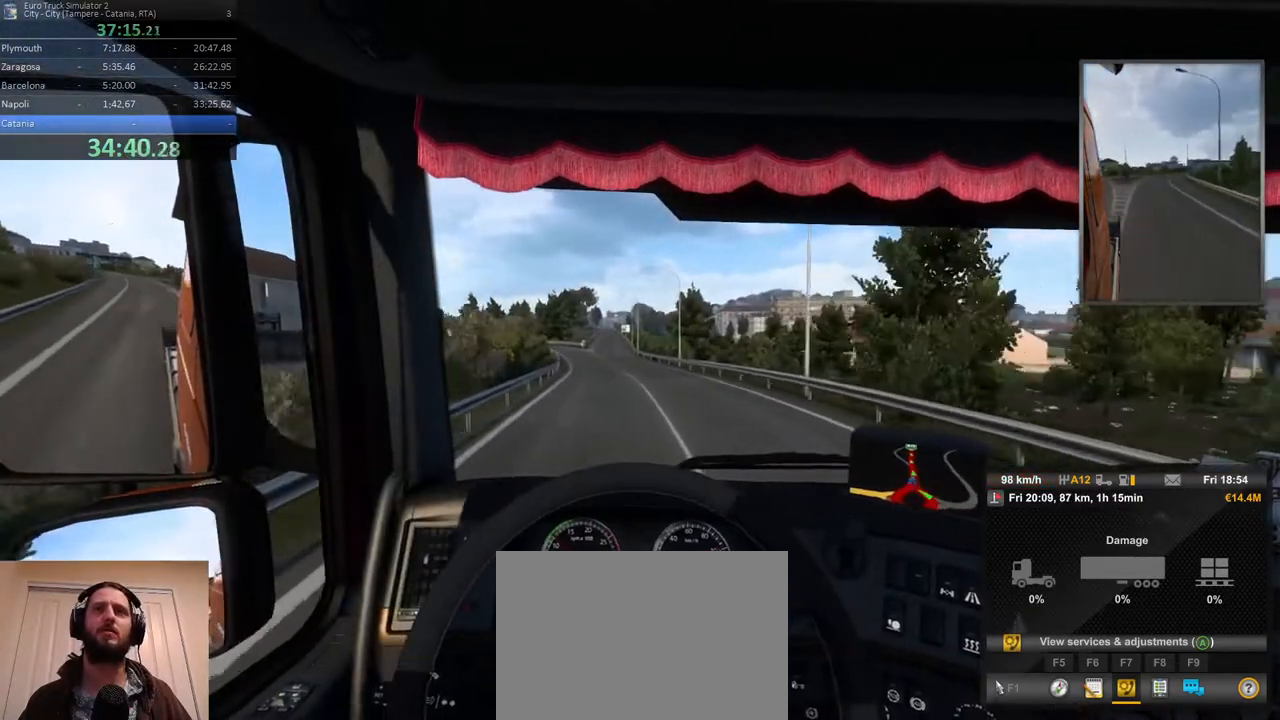
{"buttons": ["R2"], "left_stick": "center", "right_stick": "center", "events": [[17, "left_stick", "center"]]}
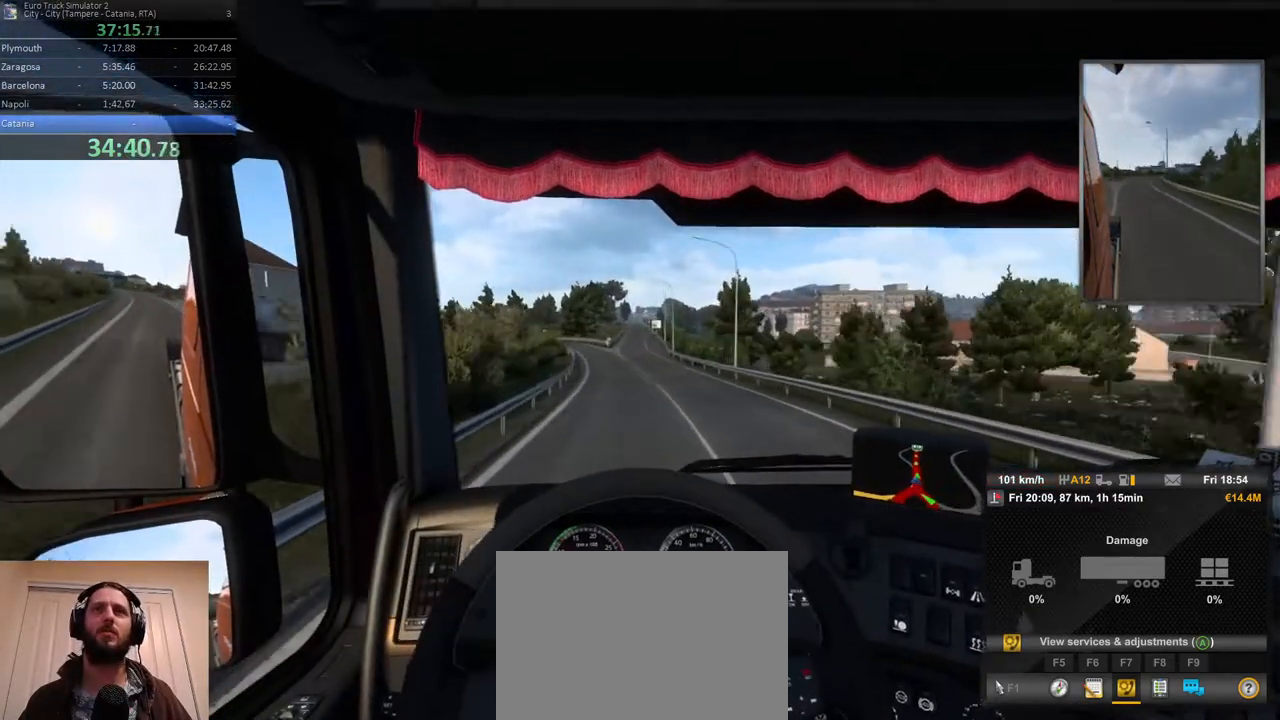
{"buttons": ["R2"], "left_stick": "center", "right_stick": "center", "events": []}
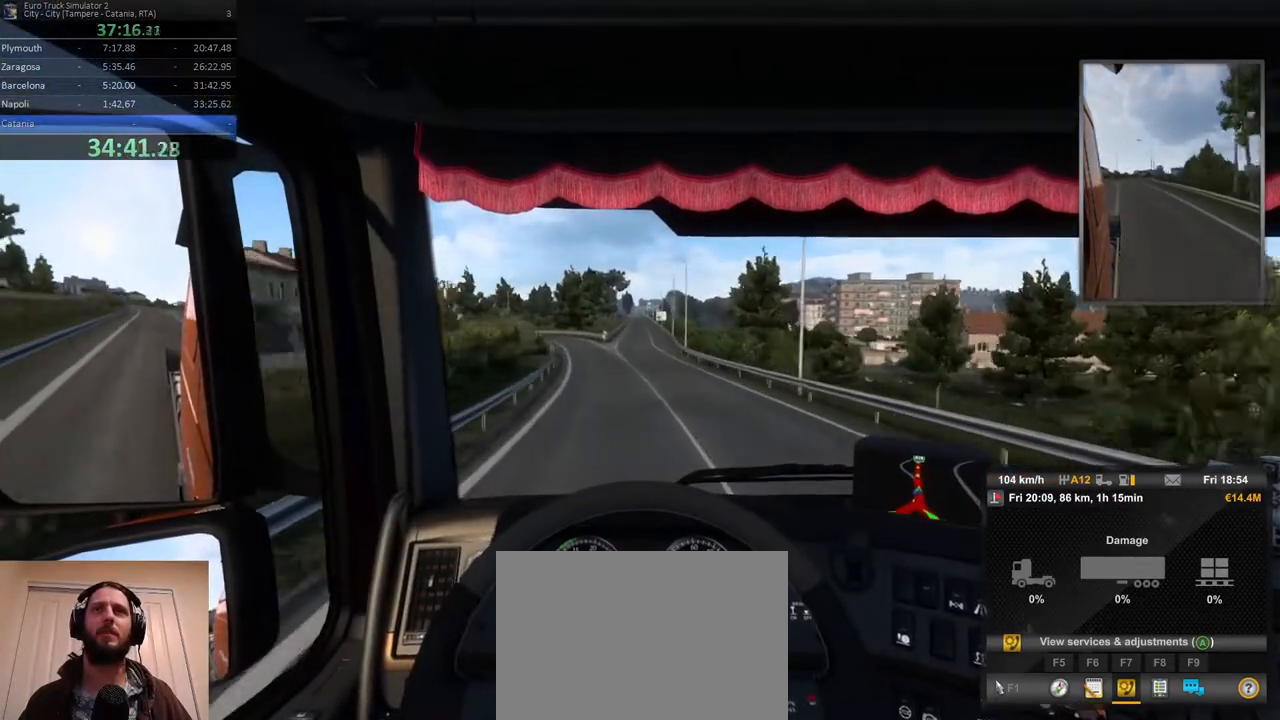
{"buttons": ["R2"], "left_stick": "center", "right_stick": "center", "events": []}
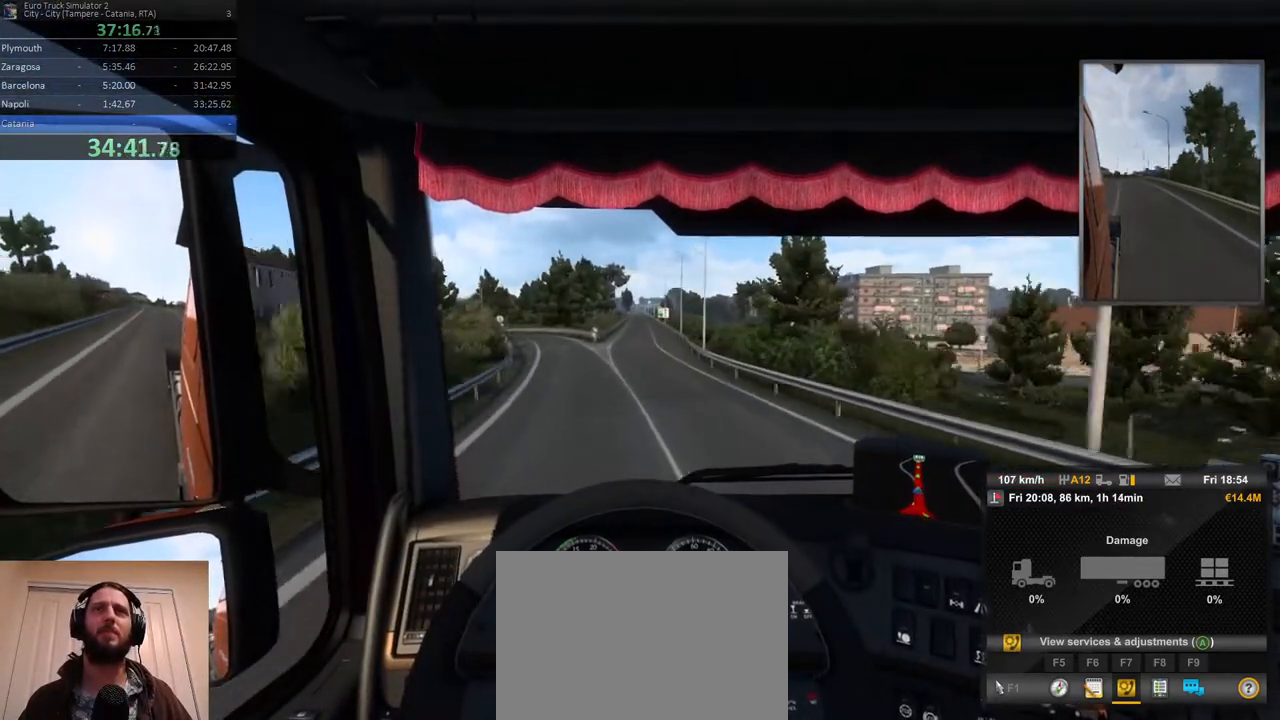
{"buttons": ["R2"], "left_stick": "center", "right_stick": "center", "events": []}
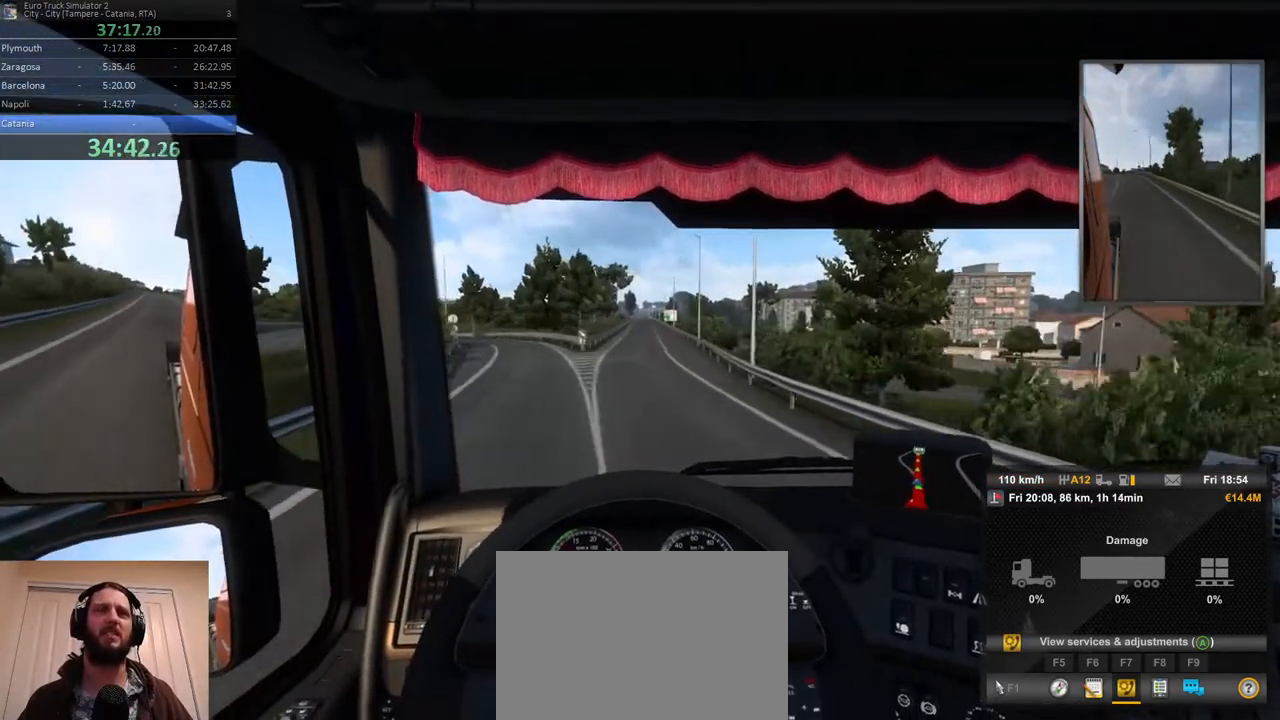
{"buttons": ["R2"], "left_stick": "center", "right_stick": "center", "events": [[267, "left_stick", "left"], [450, "left_stick", "center"]]}
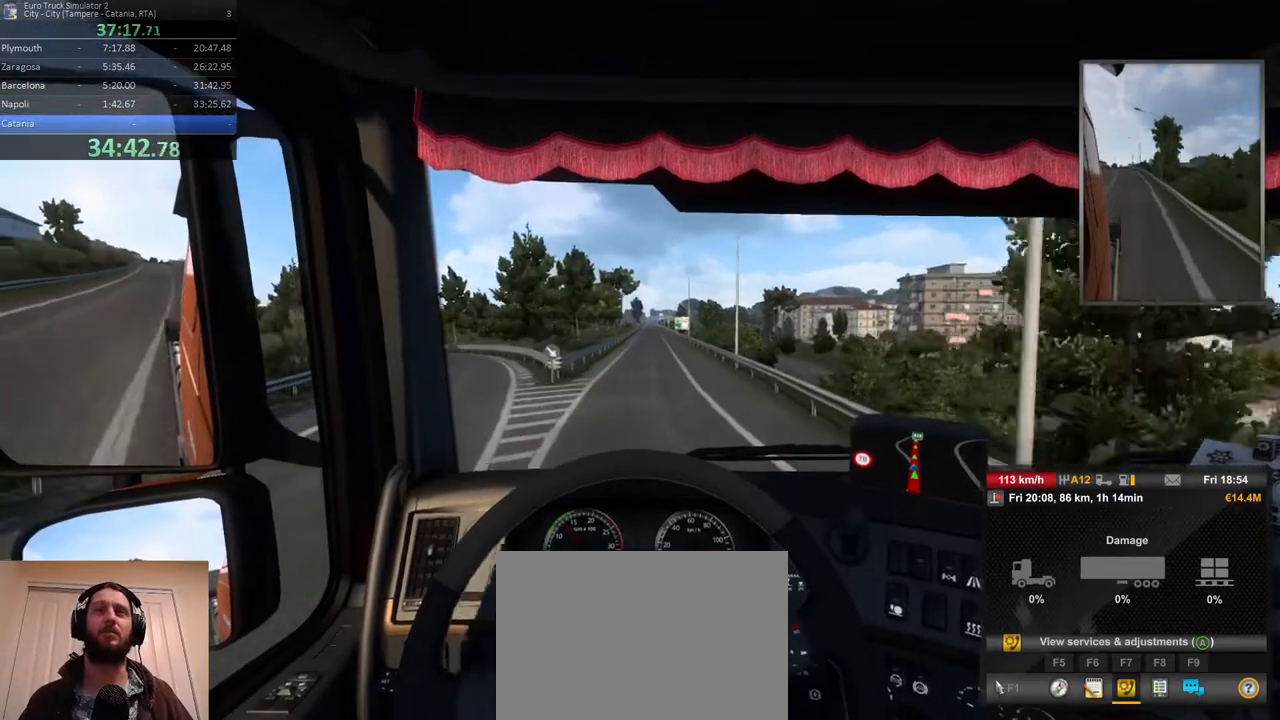
{"buttons": ["R2"], "left_stick": "center", "right_stick": "center", "events": [[200, "left_stick", "right"], [333, "left_stick", "center"]]}
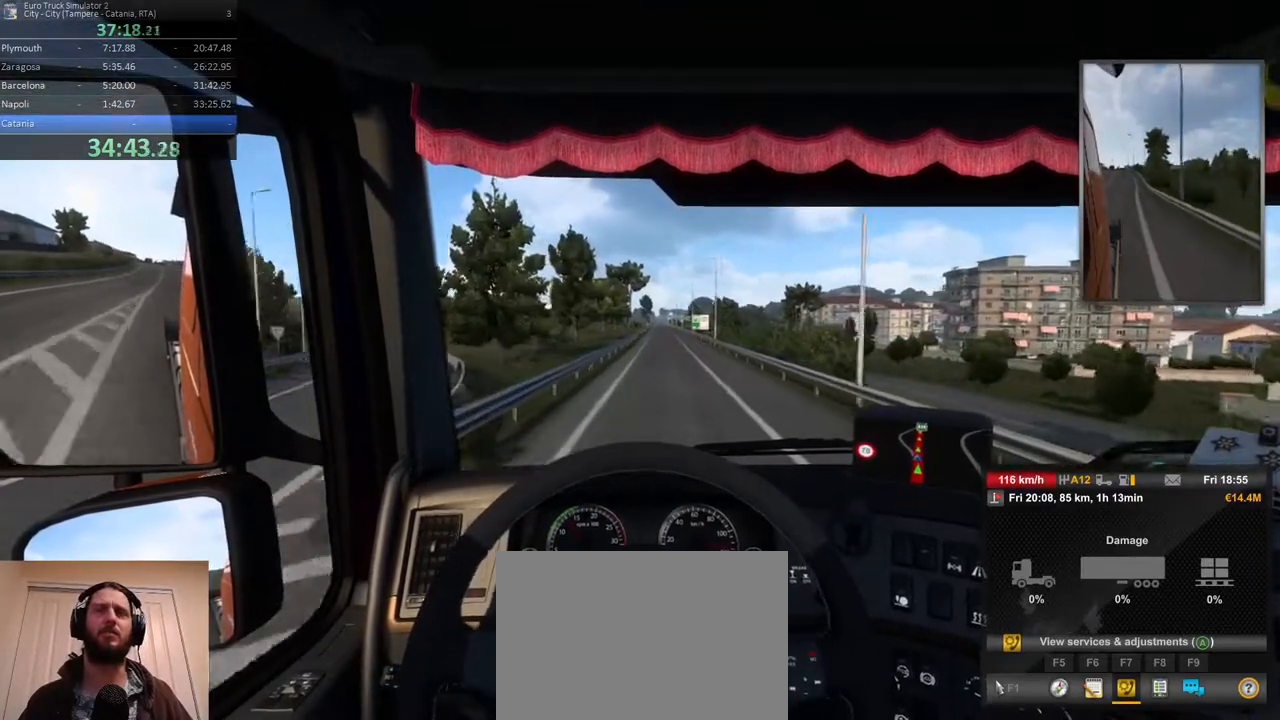
{"buttons": ["R2"], "left_stick": "center", "right_stick": "center", "events": [[233, "left_stick", "right"], [350, "left_stick", "center"]]}
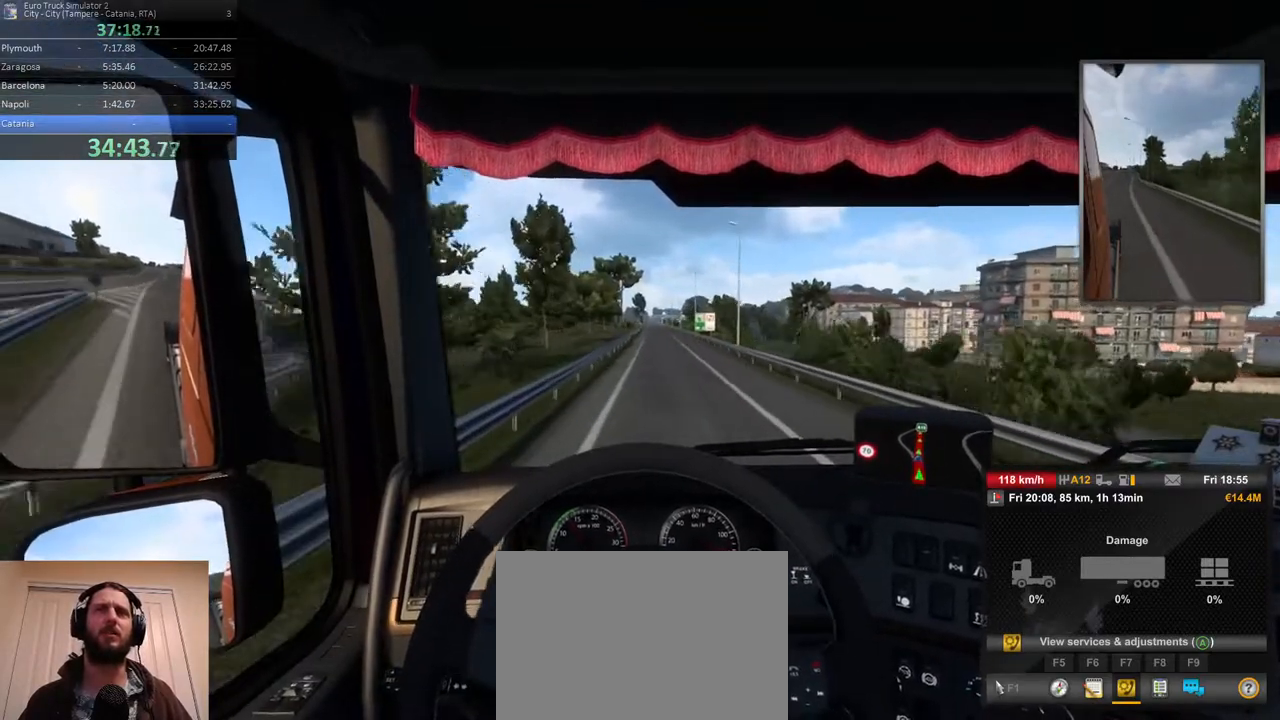
{"buttons": ["R2"], "left_stick": "center", "right_stick": "center", "events": []}
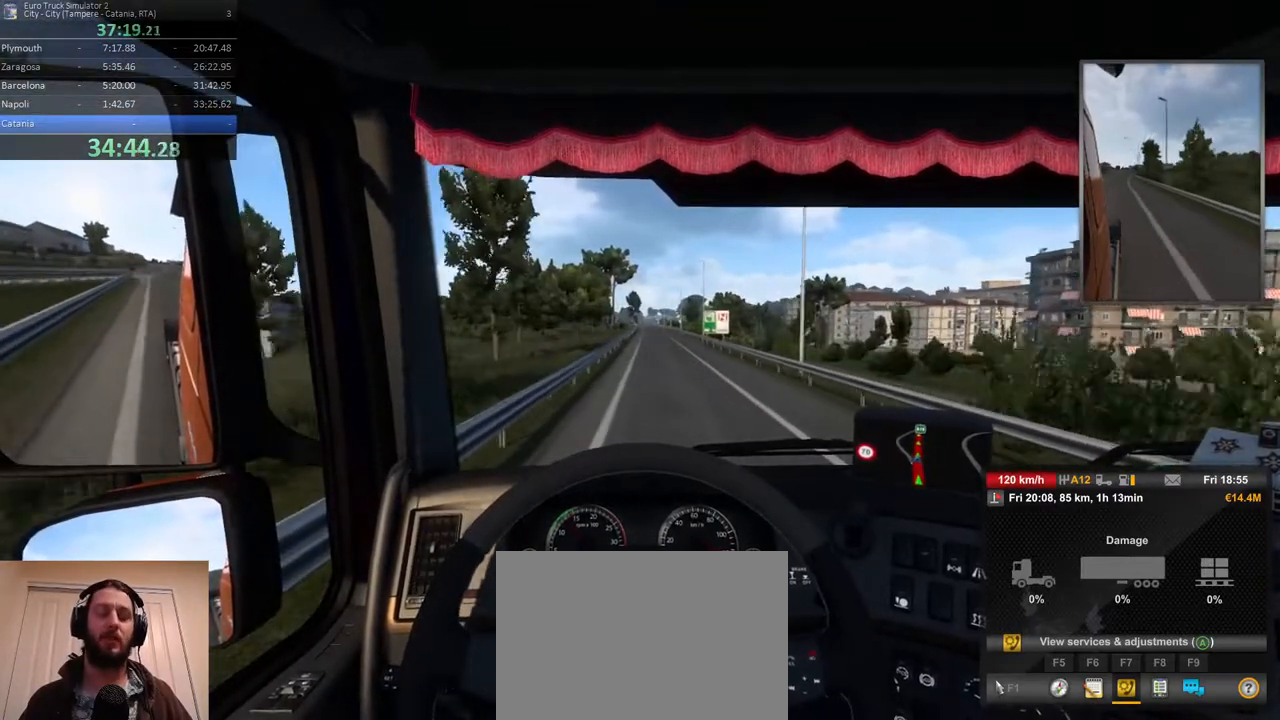
{"buttons": ["R2"], "left_stick": "center", "right_stick": "center", "events": []}
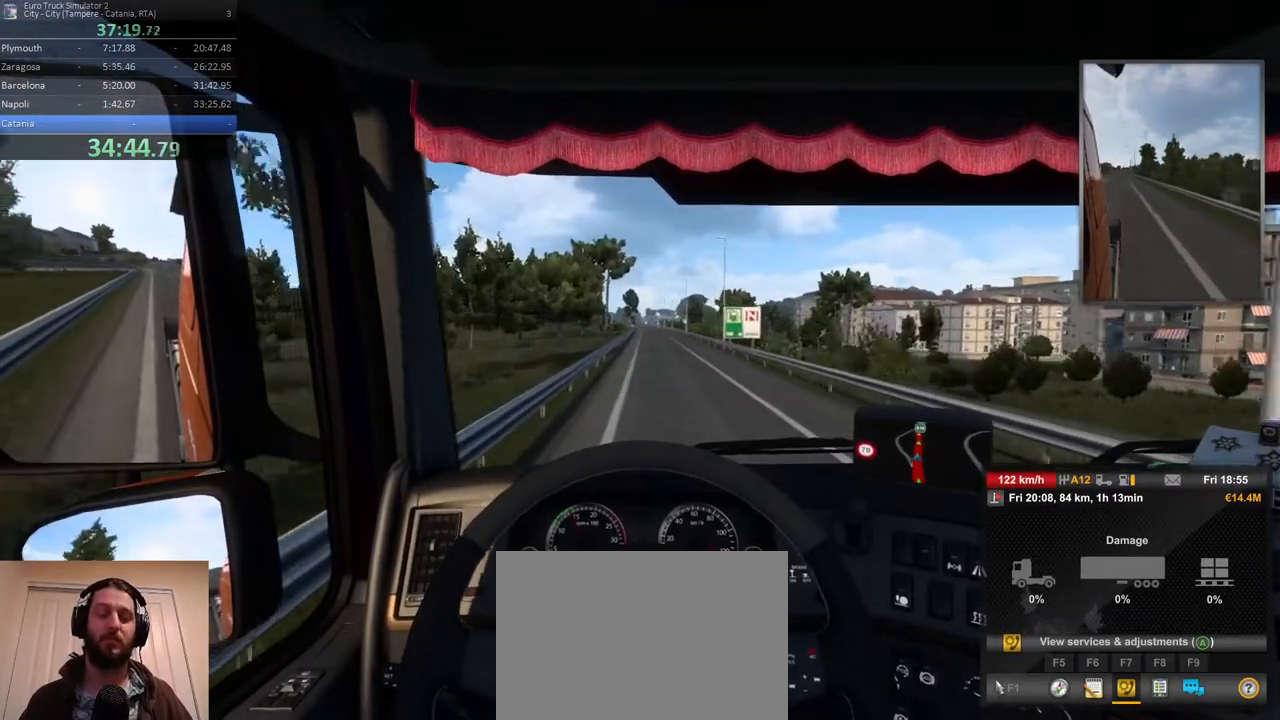
{"buttons": ["R2"], "left_stick": "center", "right_stick": "center", "events": []}
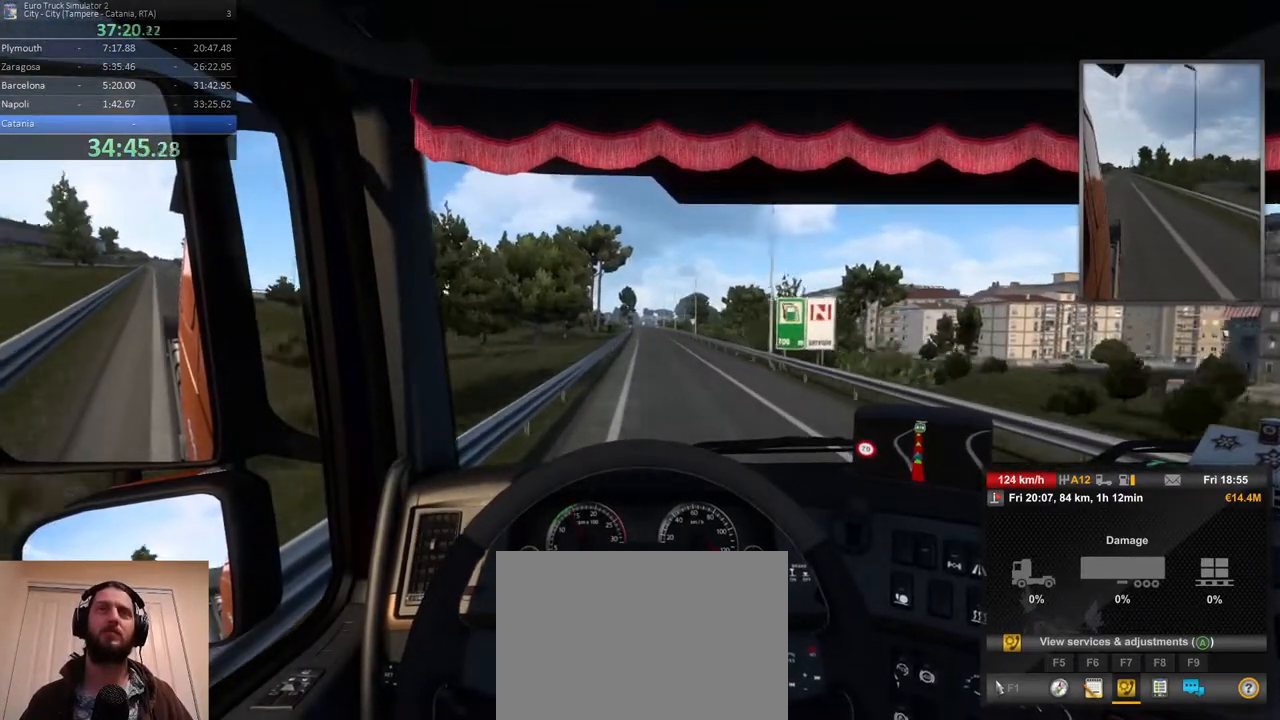
{"buttons": ["R2"], "left_stick": "center", "right_stick": "center", "events": []}
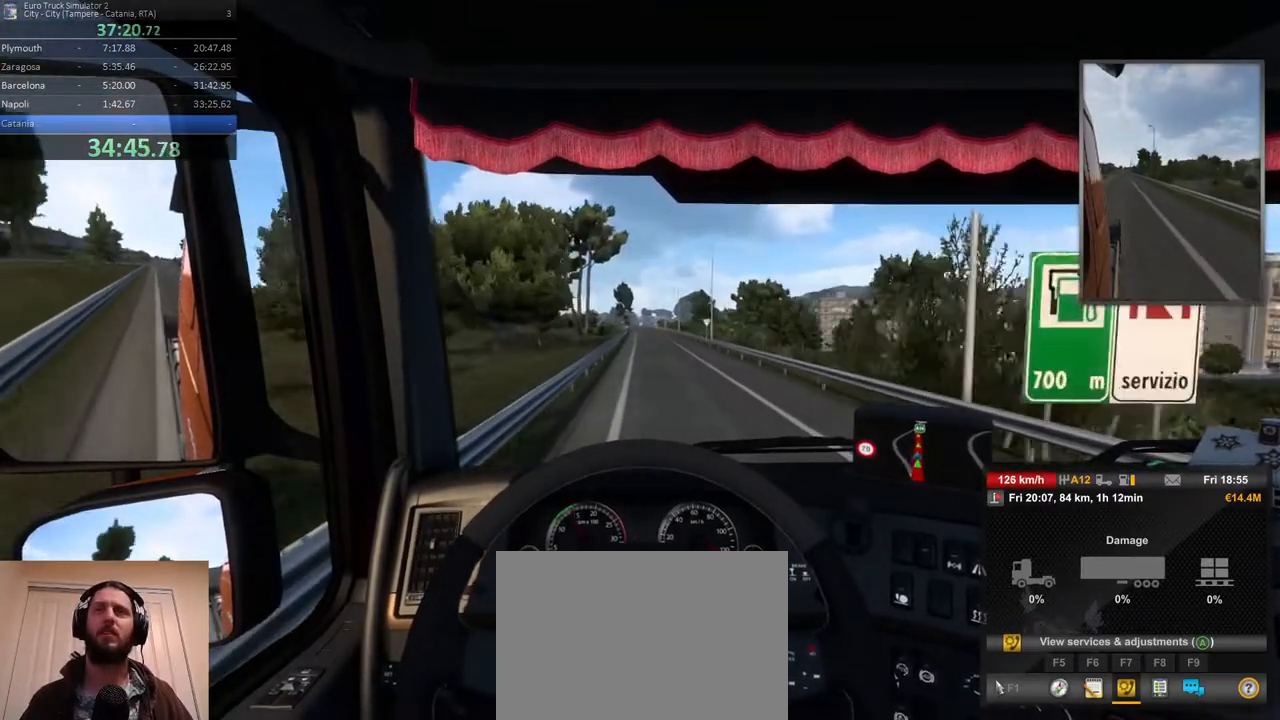
{"buttons": ["R2"], "left_stick": "center", "right_stick": "center", "events": []}
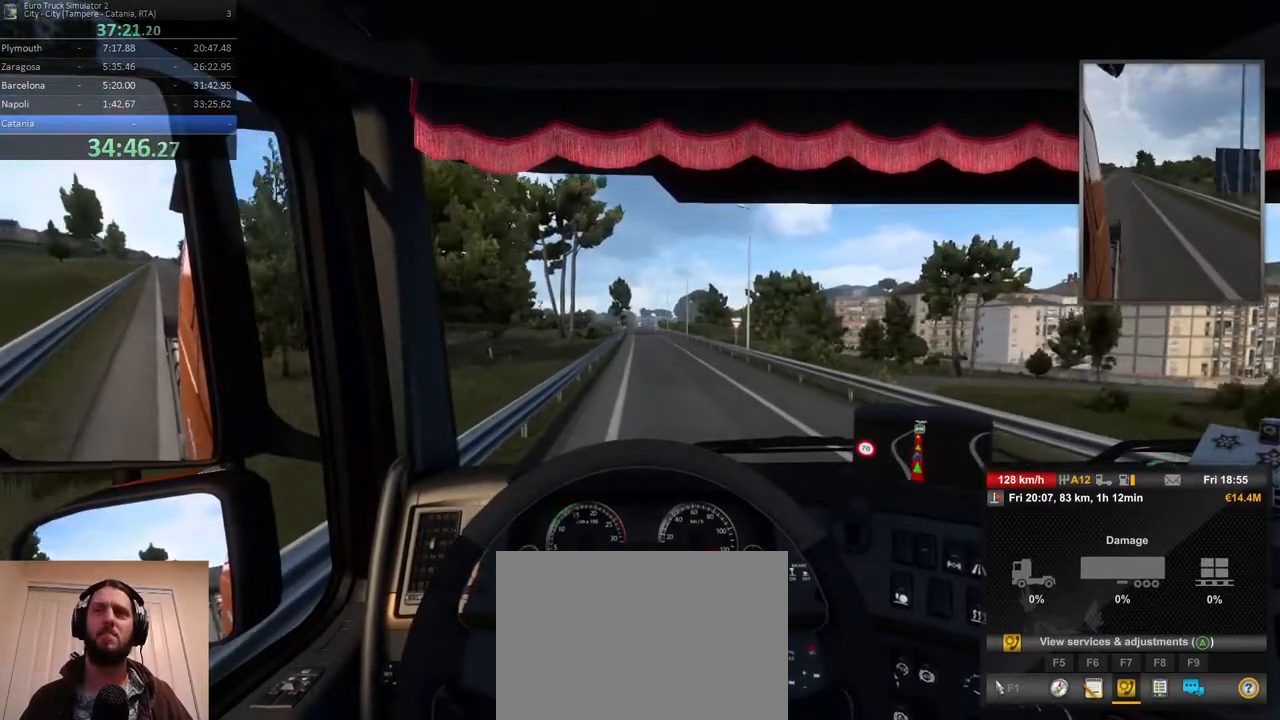
{"buttons": ["R2"], "left_stick": "center", "right_stick": "center", "events": []}
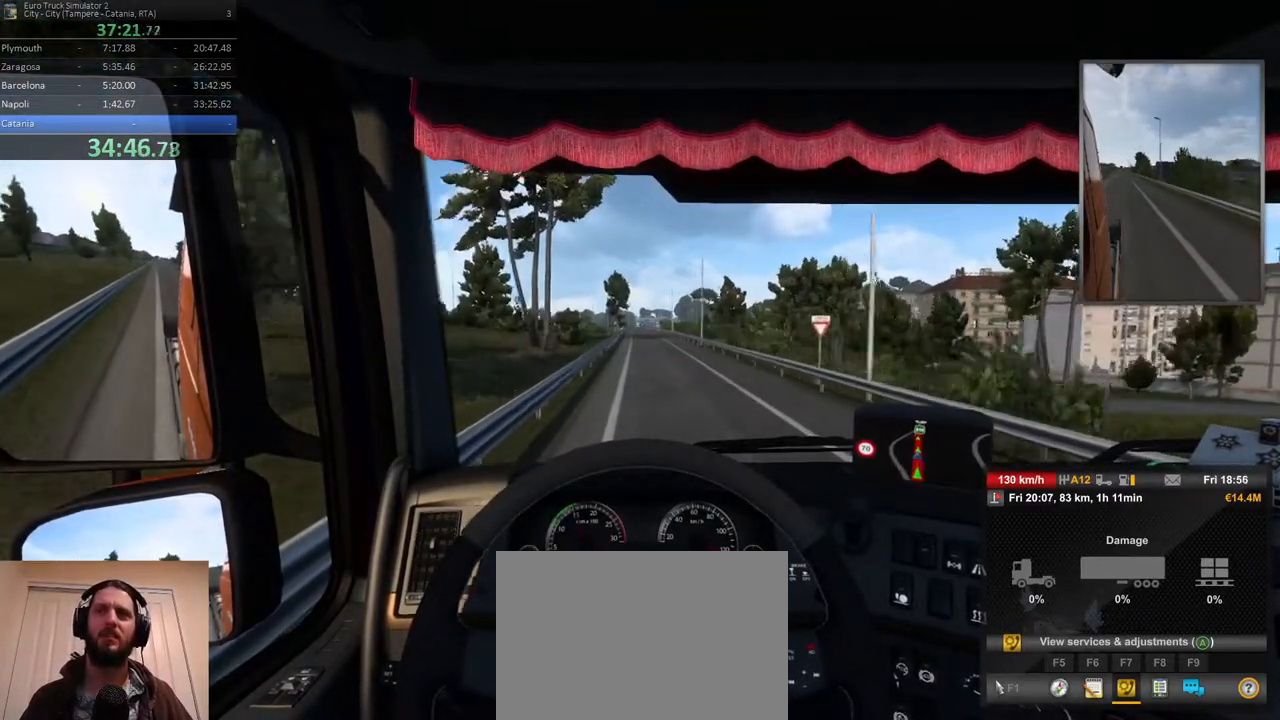
{"buttons": ["R2"], "left_stick": "center", "right_stick": "center", "events": []}
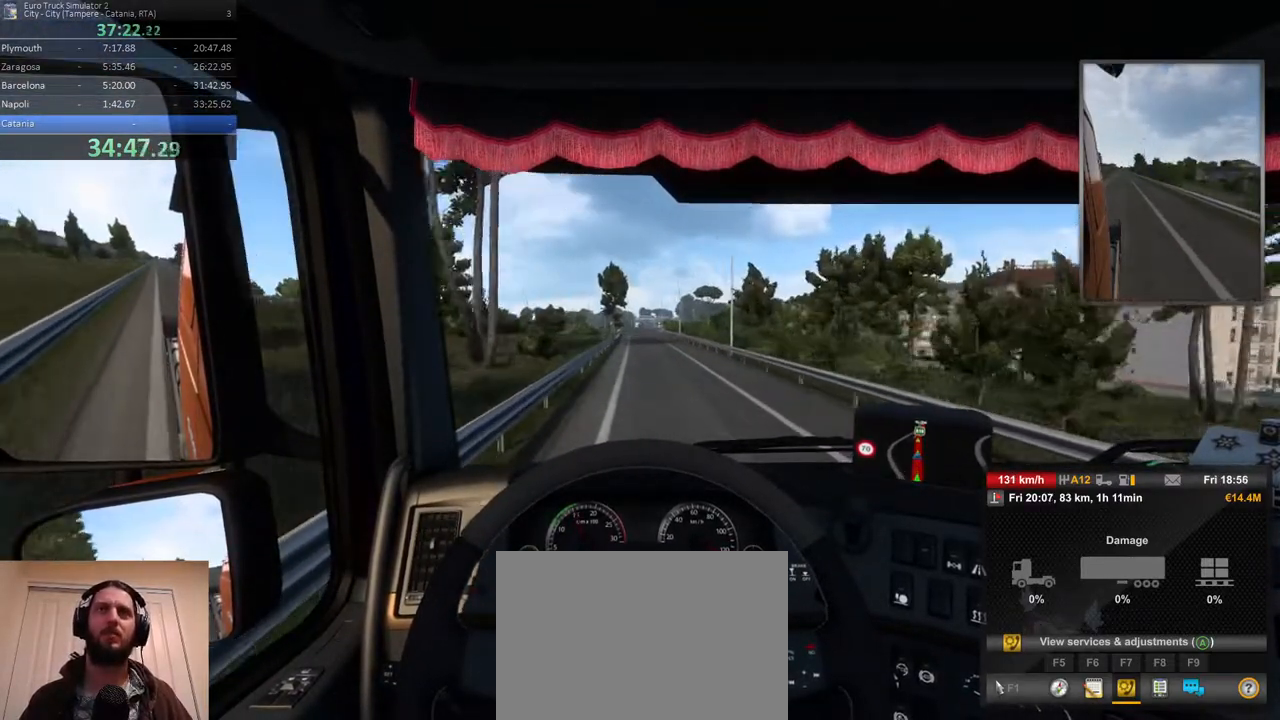
{"buttons": ["R2"], "left_stick": "center", "right_stick": "center", "events": []}
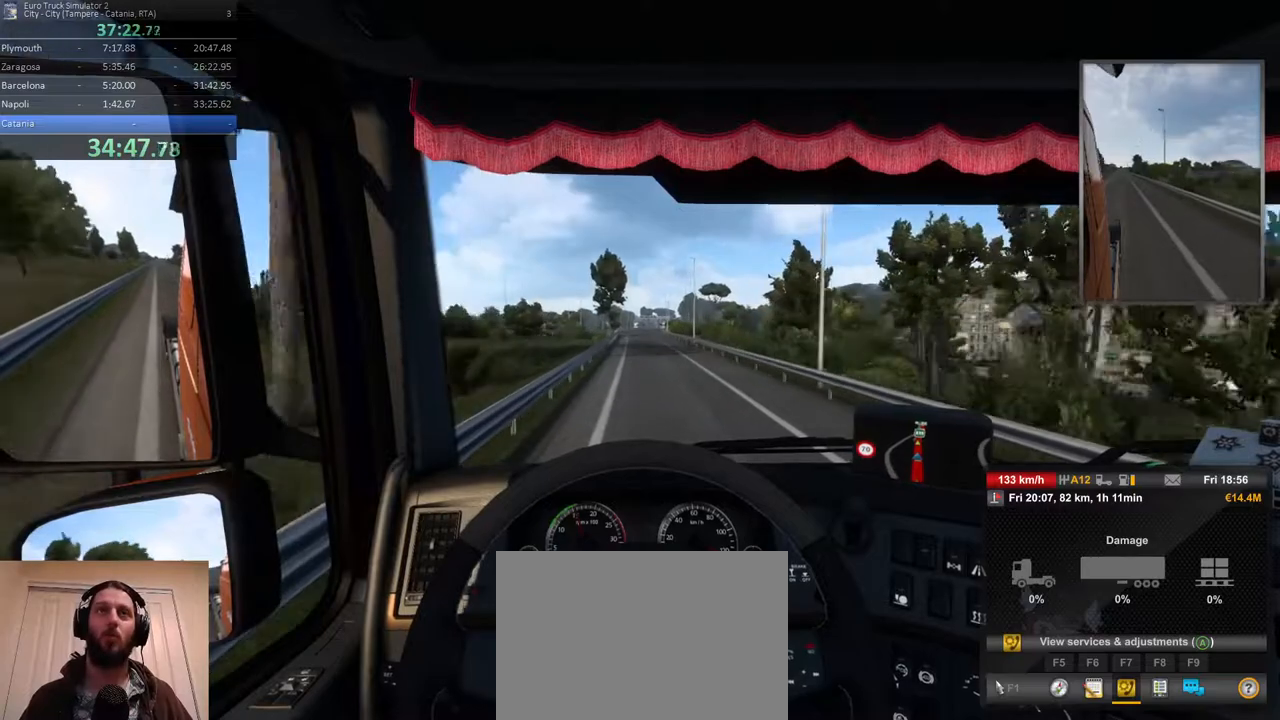
{"buttons": ["R2"], "left_stick": "center", "right_stick": "center", "events": []}